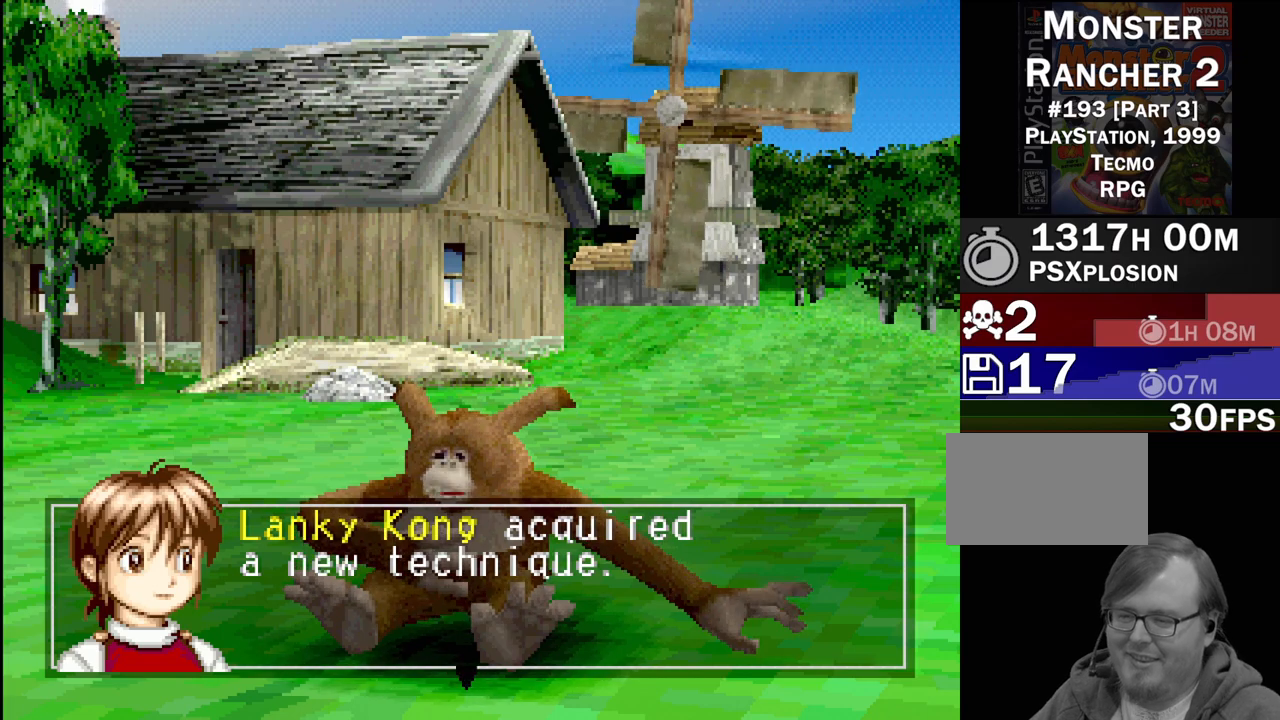
Gameplay with a controller (PlayStation layout); each line is a JSON object with the inputs held at the frame after it. "events" lists button and stick changes between this image and that frame as [ms after this image, input, new state], when the widget could be followed in between. Not read: L3 R3.
{"buttons": [], "events": [[167, "CROSS", "down"], [317, "CROSS", "up"]]}
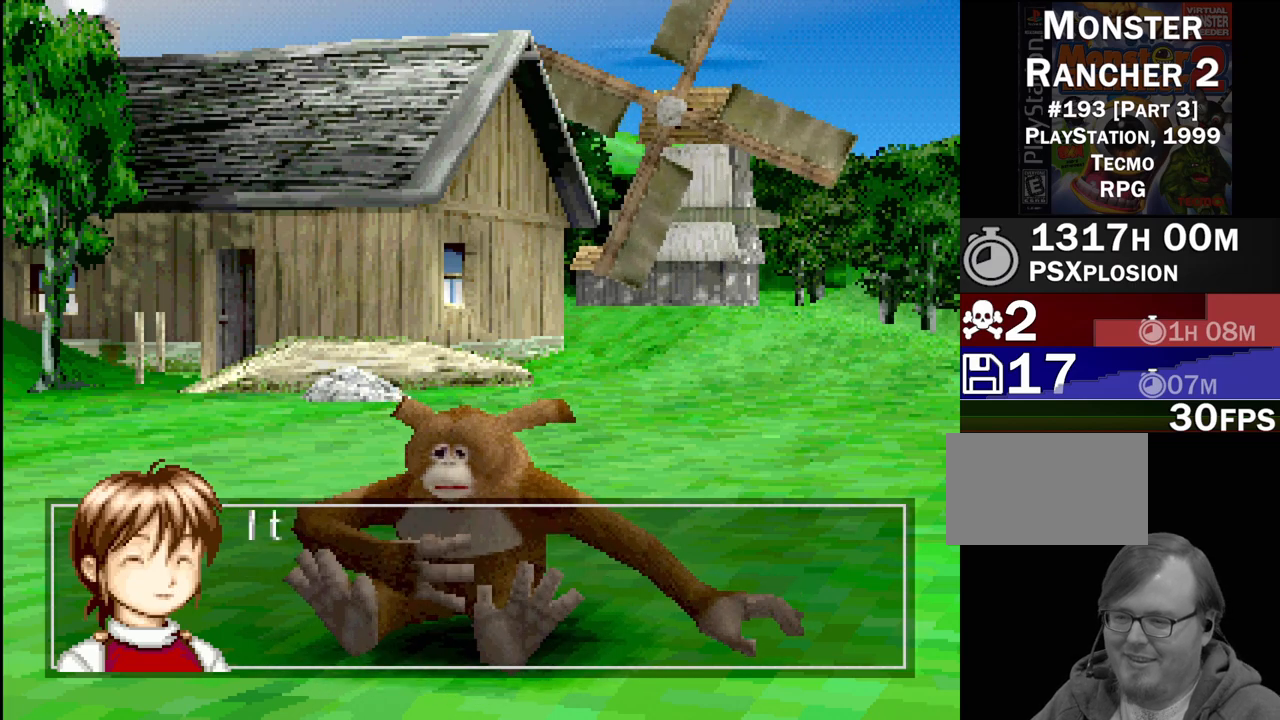
{"buttons": [], "events": [[200, "CROSS", "down"], [350, "CROSS", "up"]]}
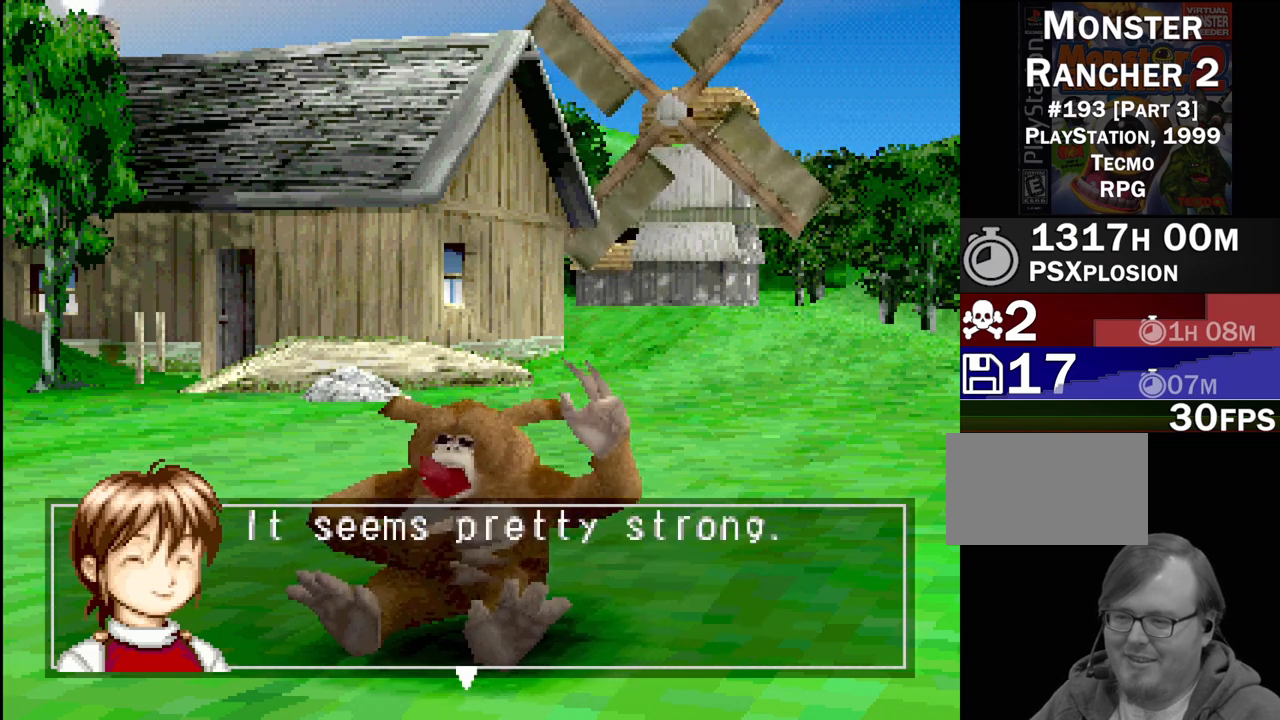
{"buttons": [], "events": []}
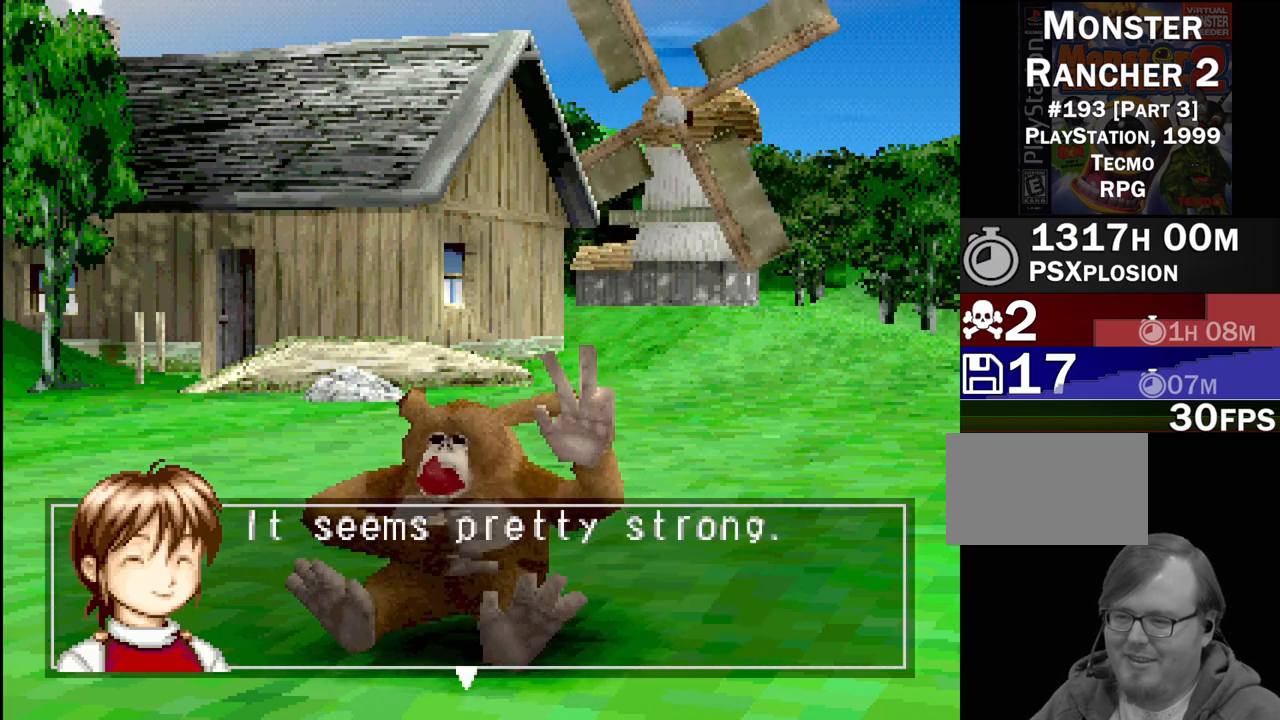
{"buttons": [], "events": [[267, "CROSS", "down"], [417, "CROSS", "up"]]}
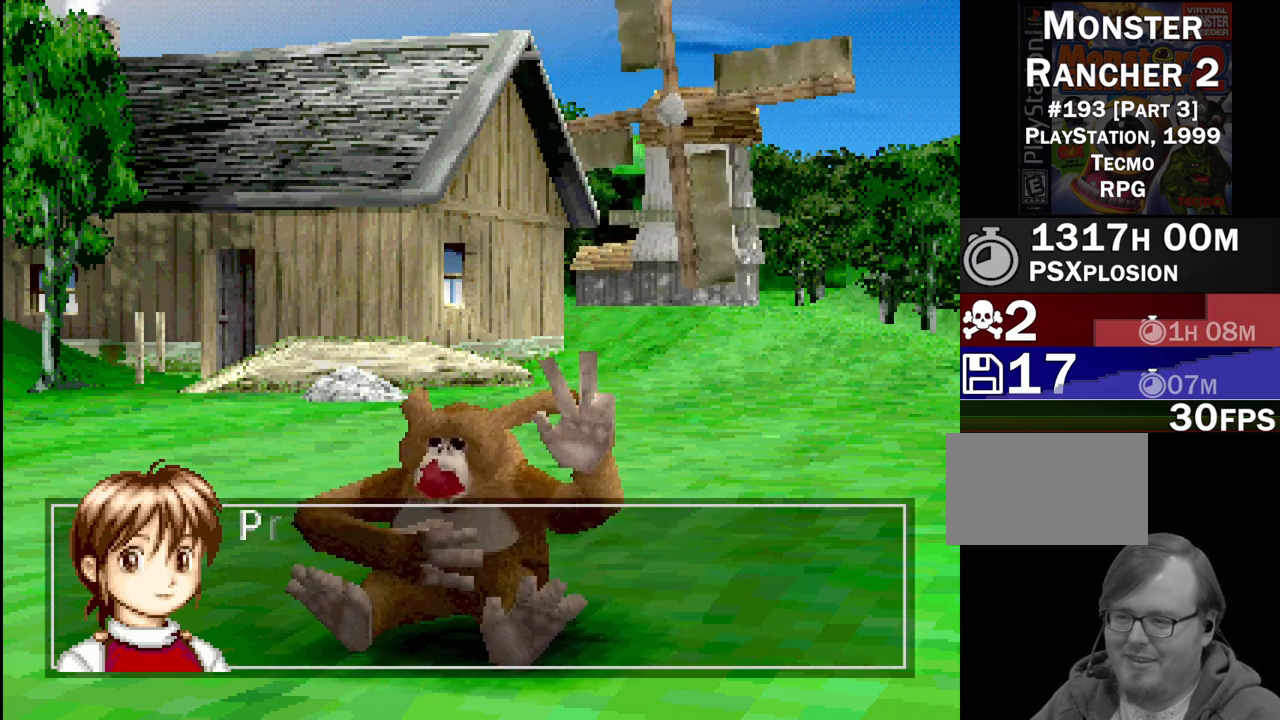
{"buttons": ["CROSS"], "events": [[500, "CROSS", "down"]]}
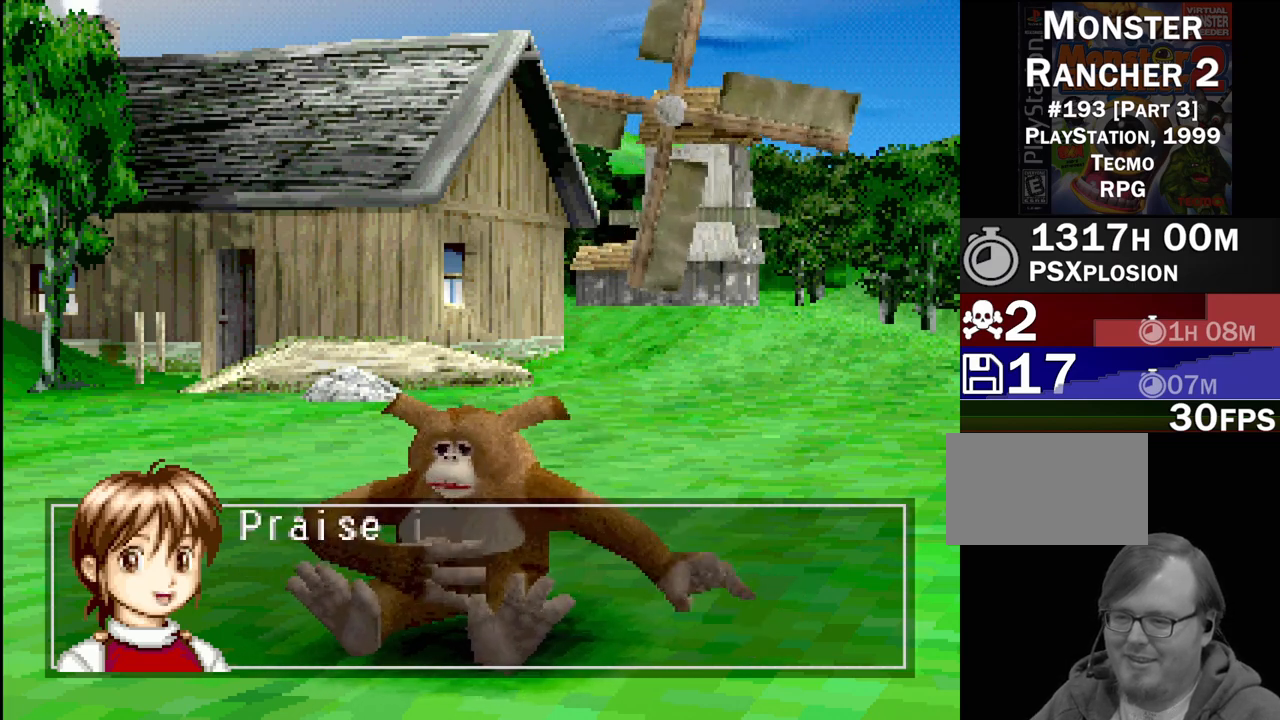
{"buttons": [], "events": [[167, "CROSS", "up"]]}
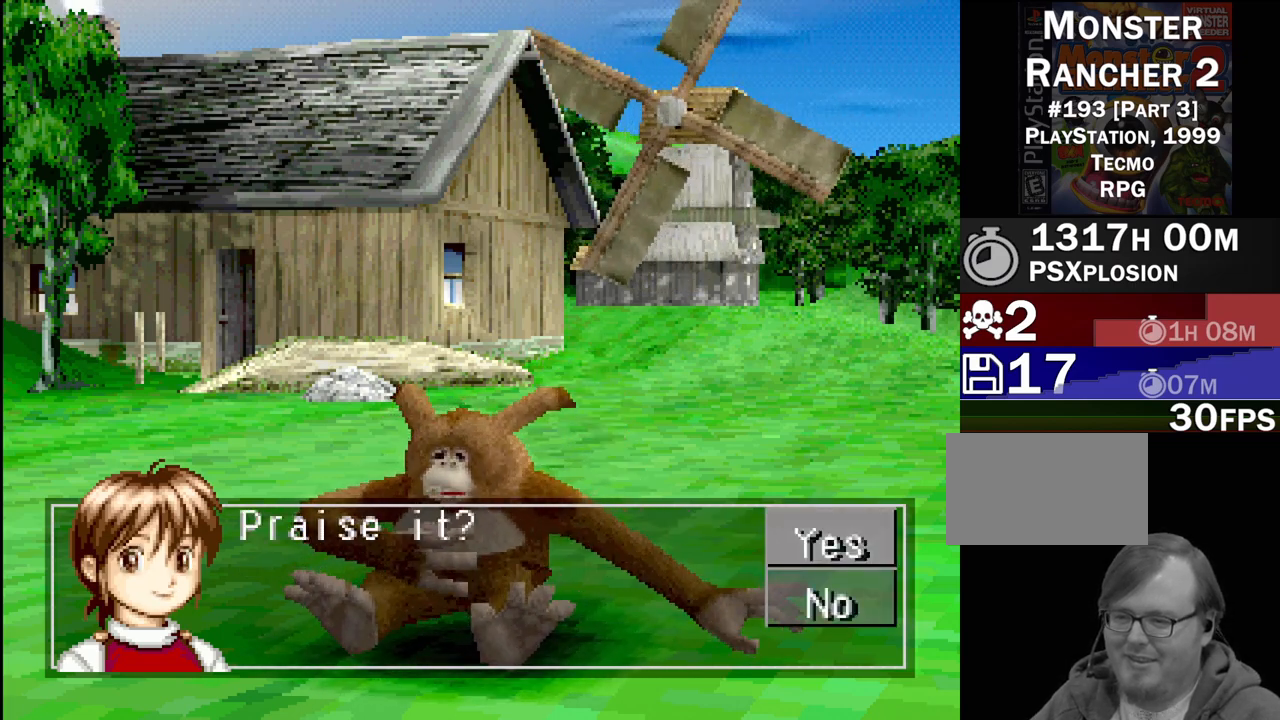
{"buttons": [], "events": [[267, "CROSS", "down"], [483, "CROSS", "up"]]}
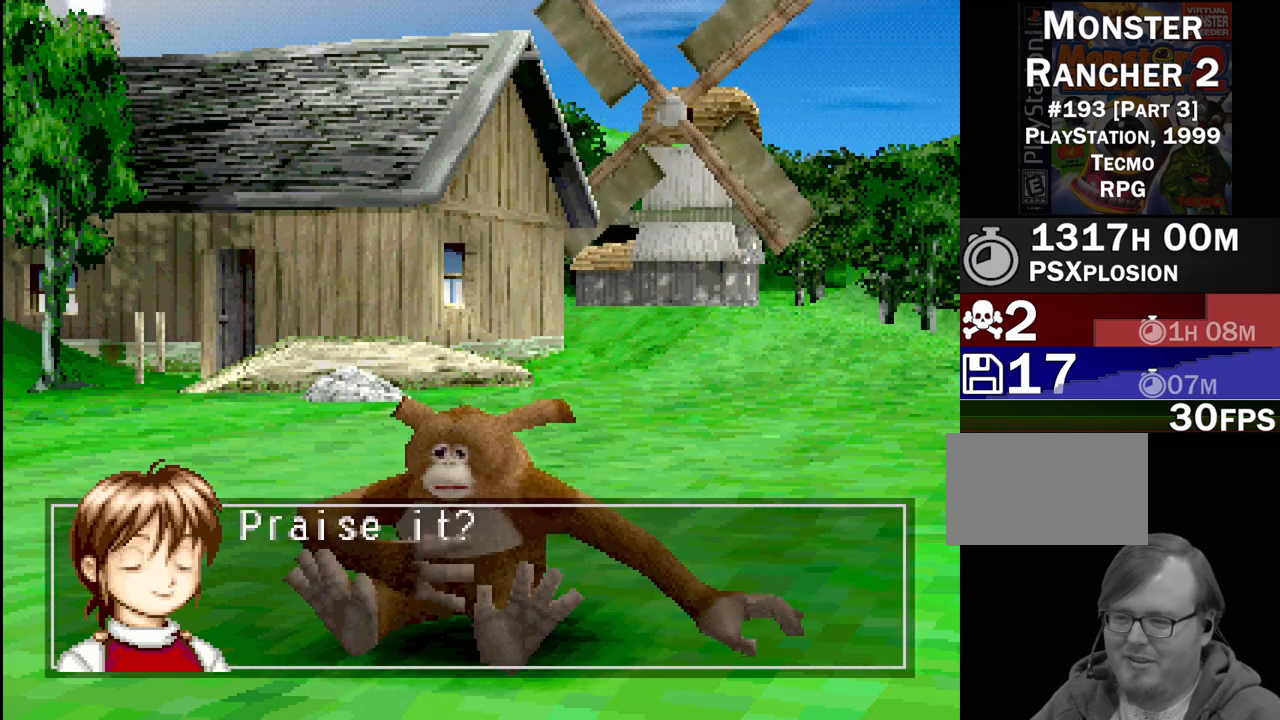
{"buttons": [], "events": []}
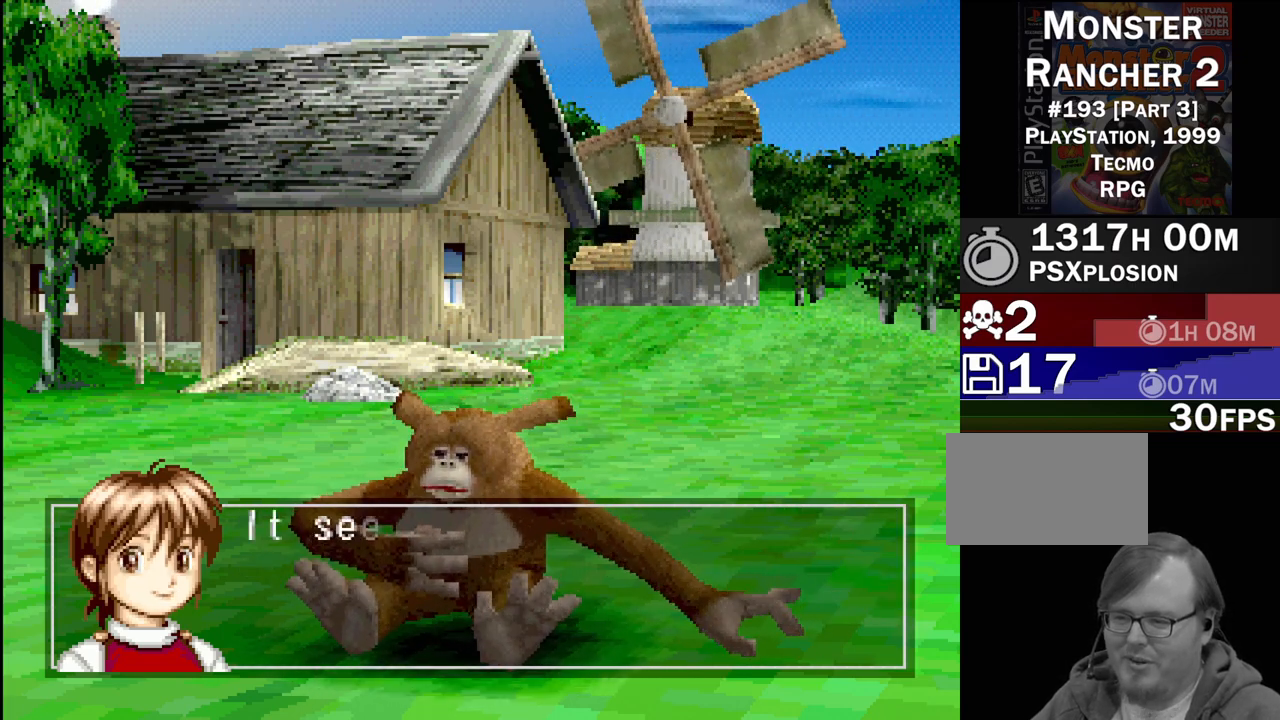
{"buttons": [], "events": [[250, "CROSS", "down"], [450, "CROSS", "up"]]}
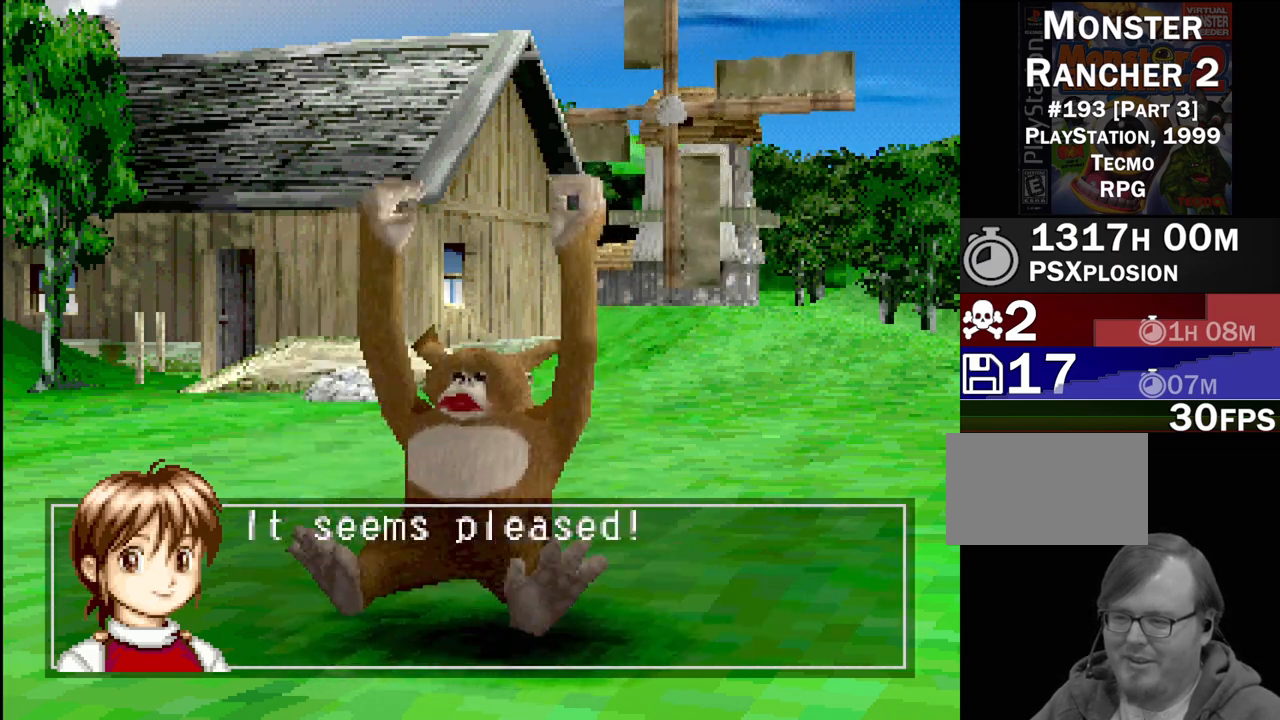
{"buttons": ["CROSS"], "events": [[433, "CROSS", "down"]]}
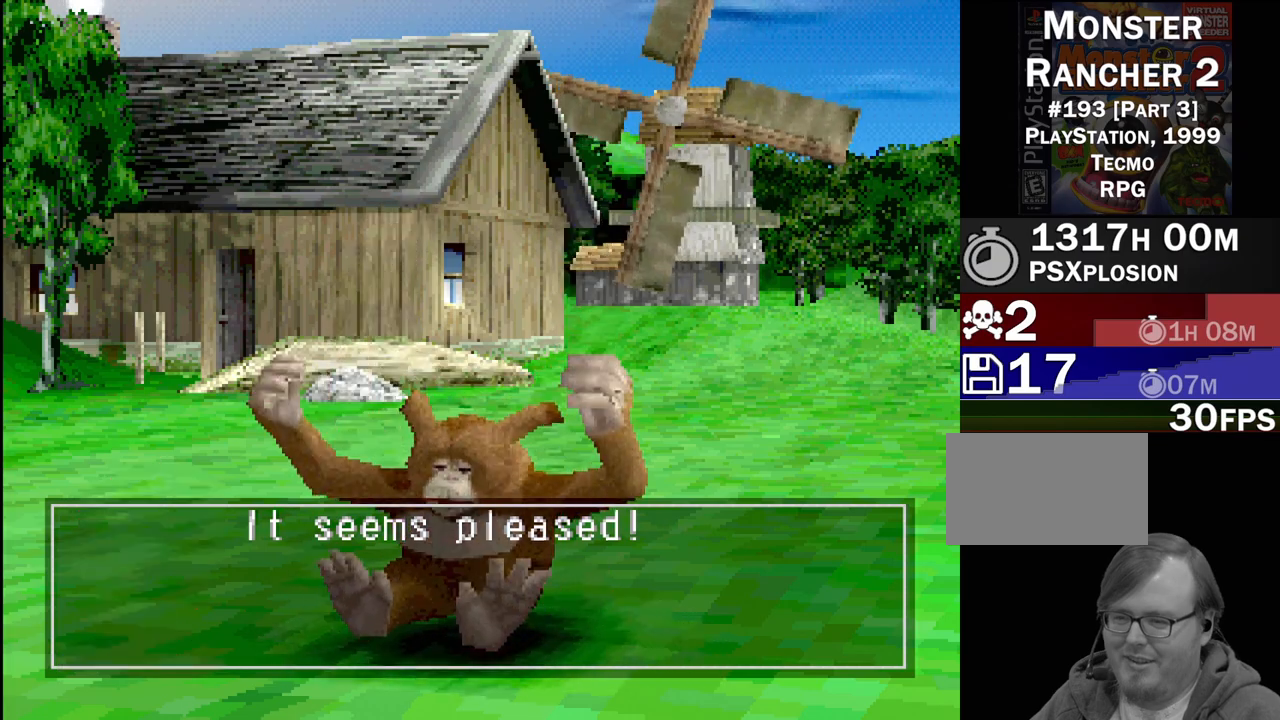
{"buttons": [], "events": [[100, "CROSS", "up"]]}